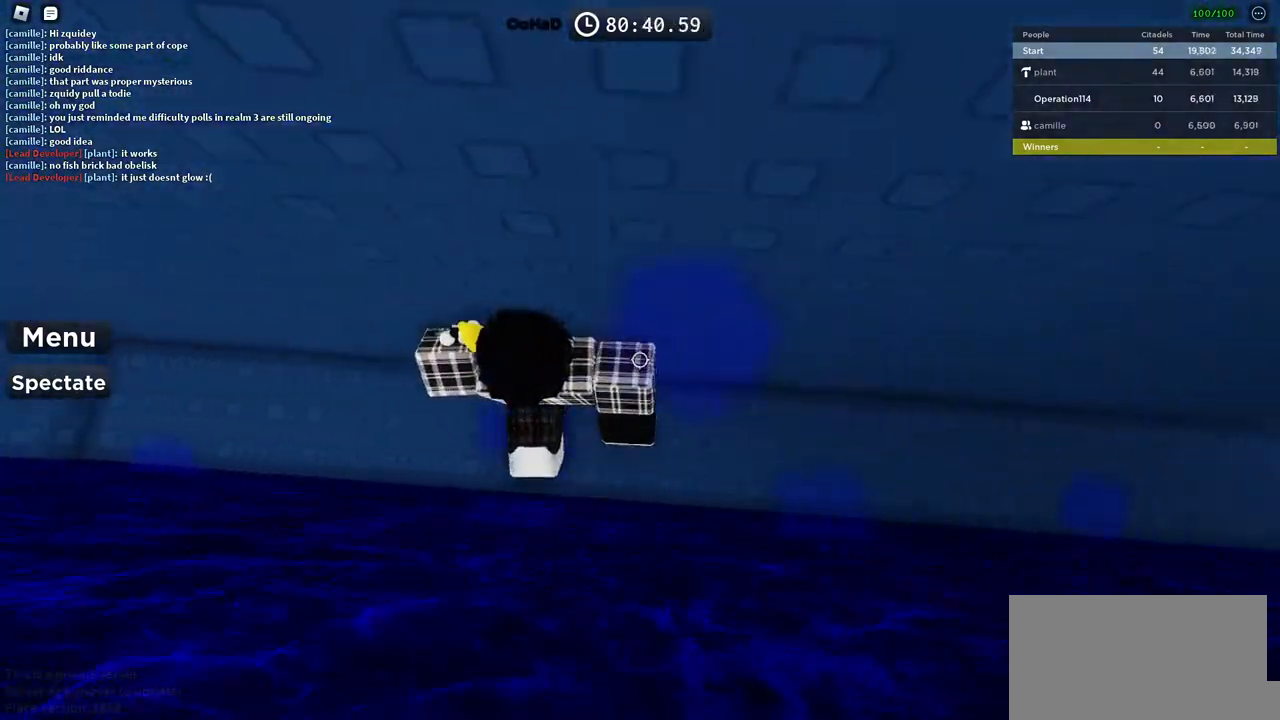
Gameplay with keyboard; each line is a JSON object with the keys held at the frame after it. "events" lists presses ("down") and releases ("up") of "a", "ctrl", "d", "e", "f", "q", "r", "s", "shift", "space", "tab" and "w" between this image and that frame as [ms after this image, input, new state], when the widget could be followed in between. No other keys are recorded. Mouse input is not recorded.
{"keys": ["d"], "events": []}
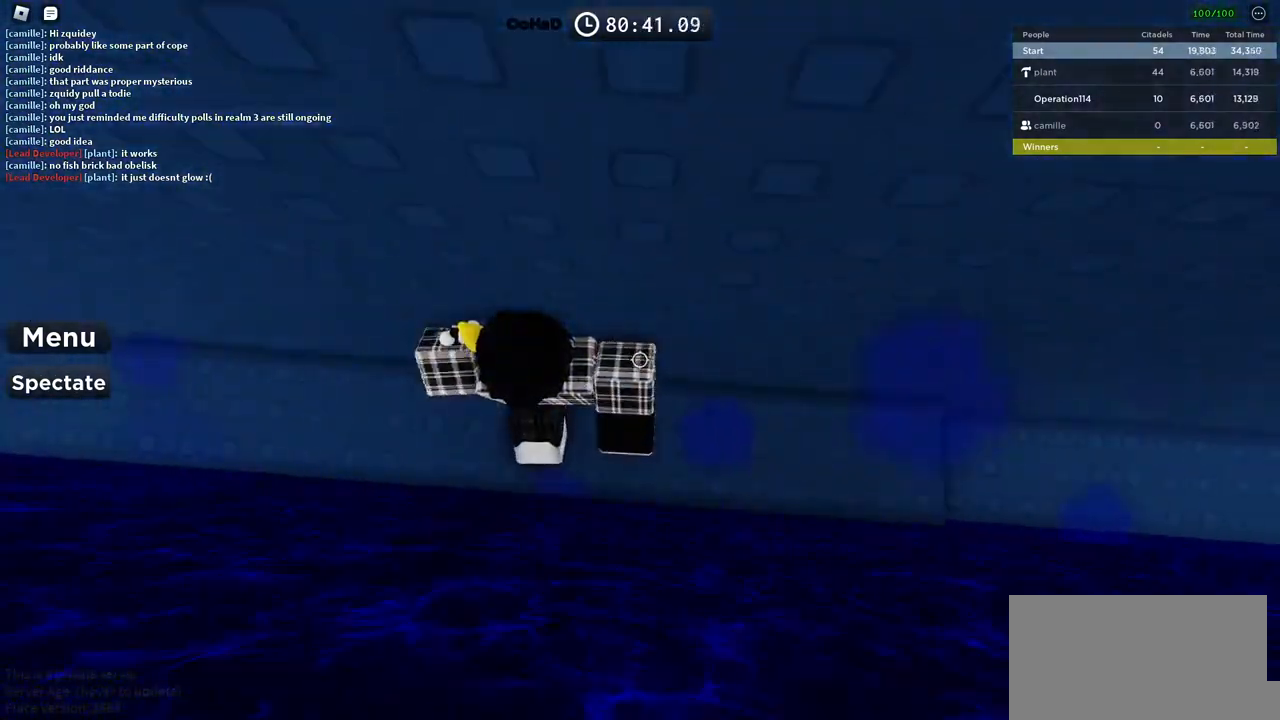
{"keys": ["d"], "events": []}
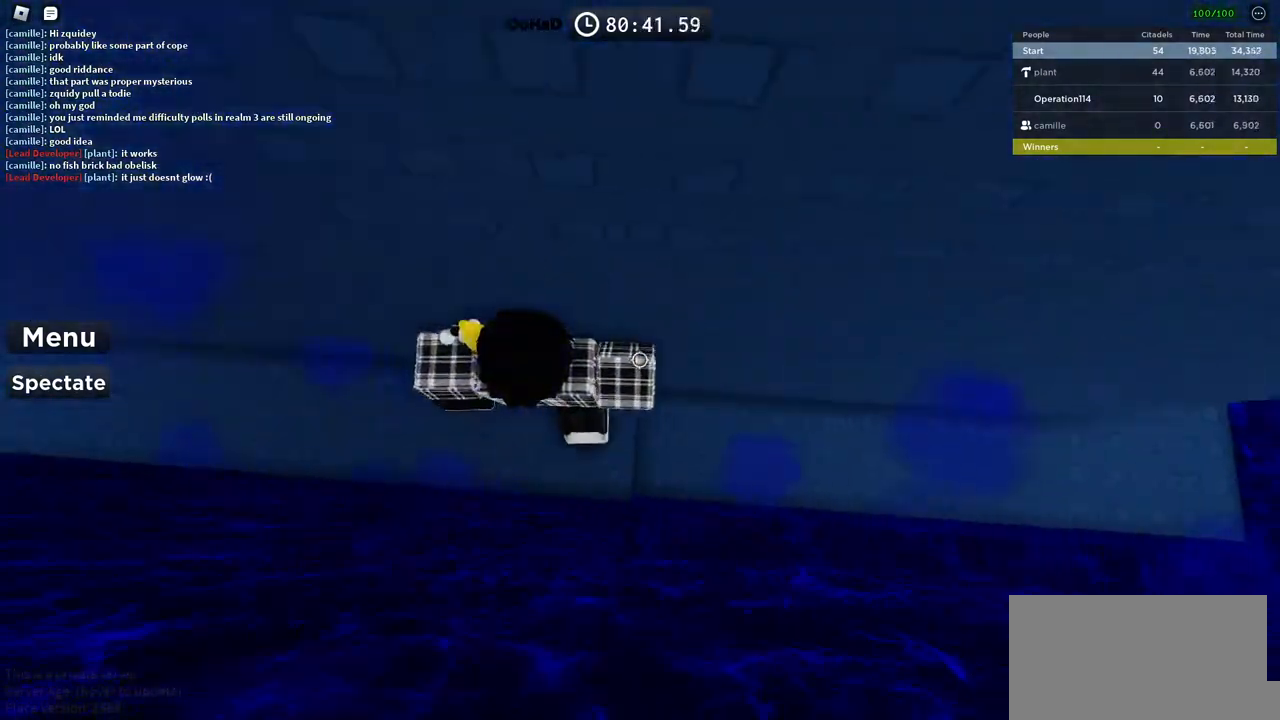
{"keys": ["d"], "events": []}
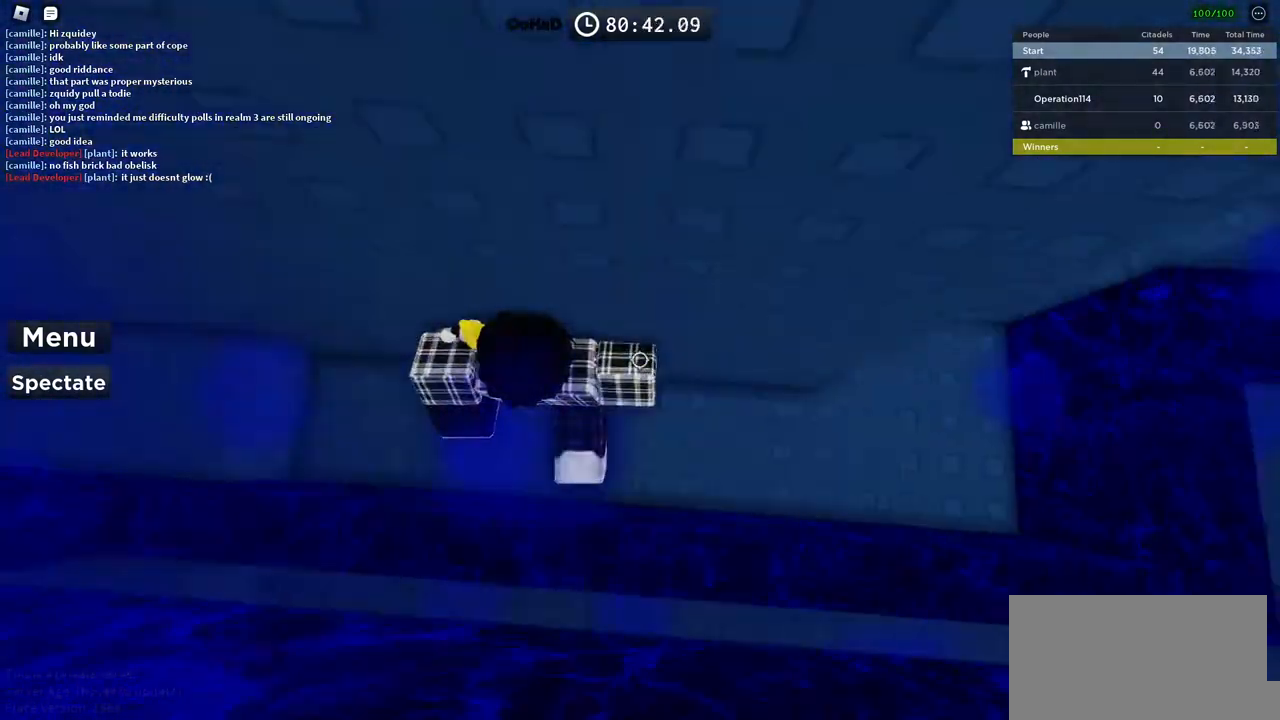
{"keys": ["d", "w"], "events": [[366, "w", "down"]]}
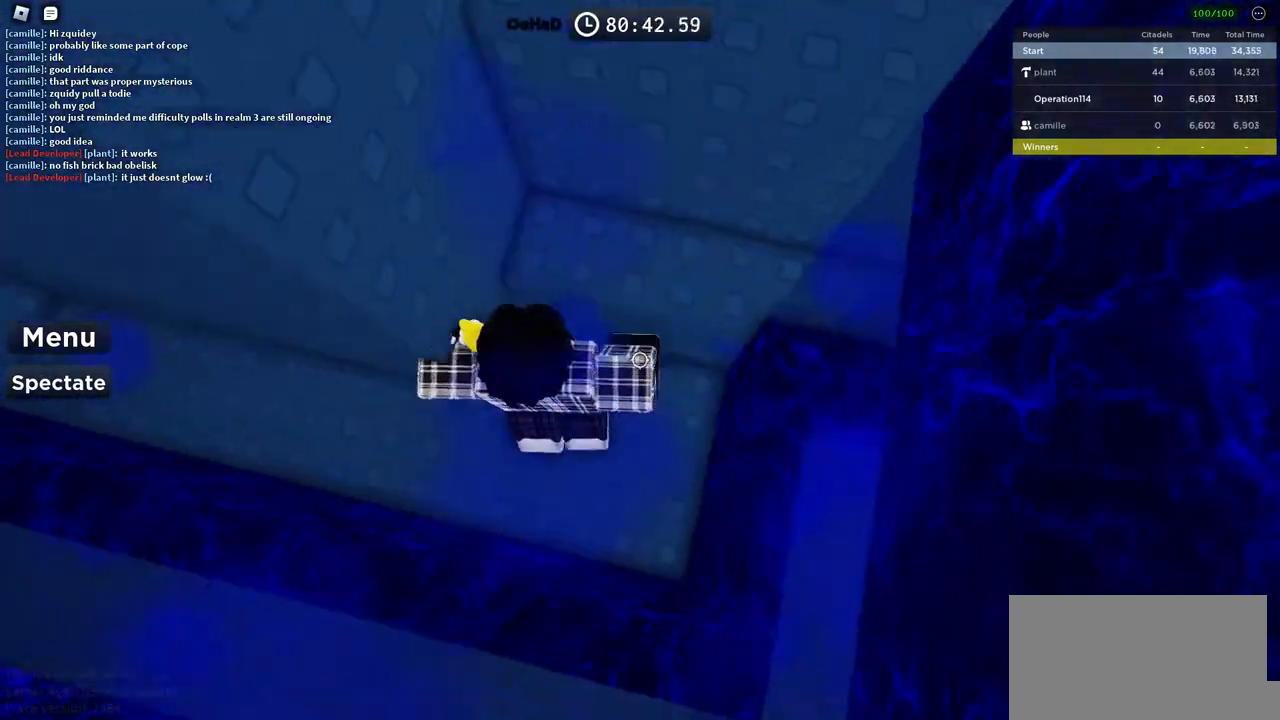
{"keys": ["d", "w"], "events": [[33, "d", "up"], [50, "space", "down"], [233, "space", "up"], [483, "d", "down"]]}
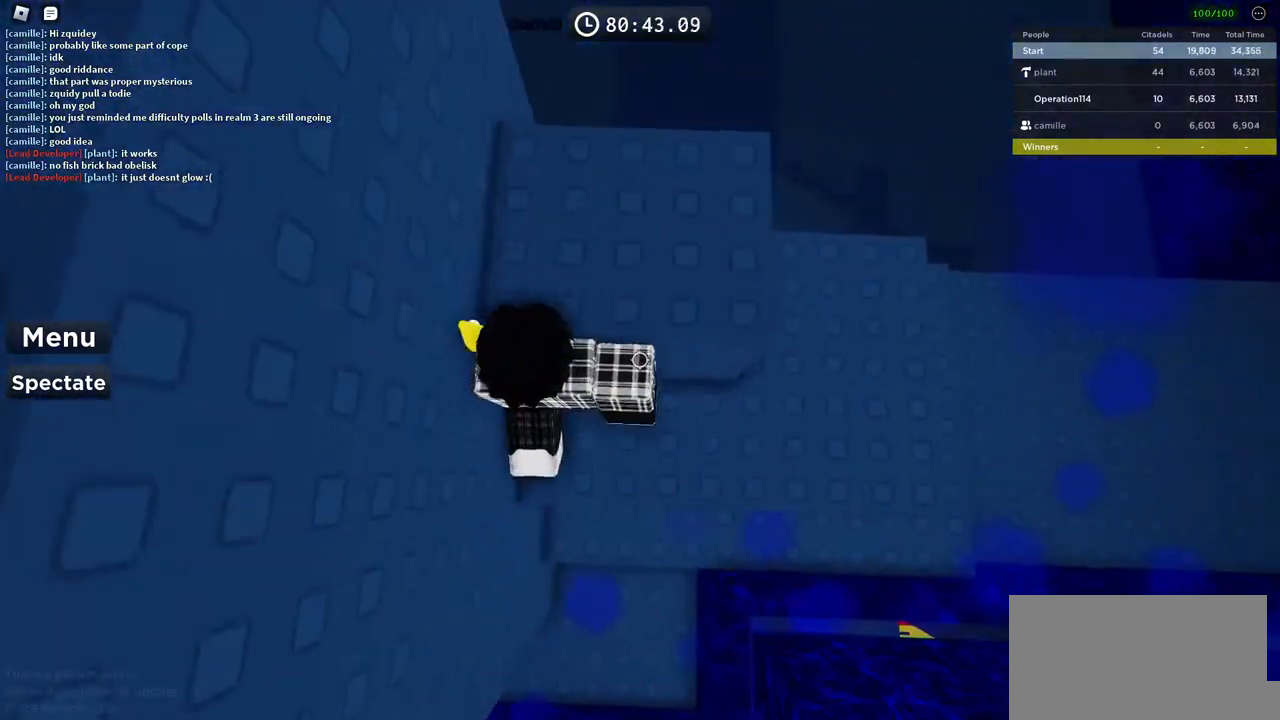
{"keys": [], "events": [[133, "d", "up"], [133, "w", "up"], [150, "space", "down"], [316, "d", "down"], [316, "space", "up"], [333, "w", "down"], [483, "d", "up"], [483, "w", "up"]]}
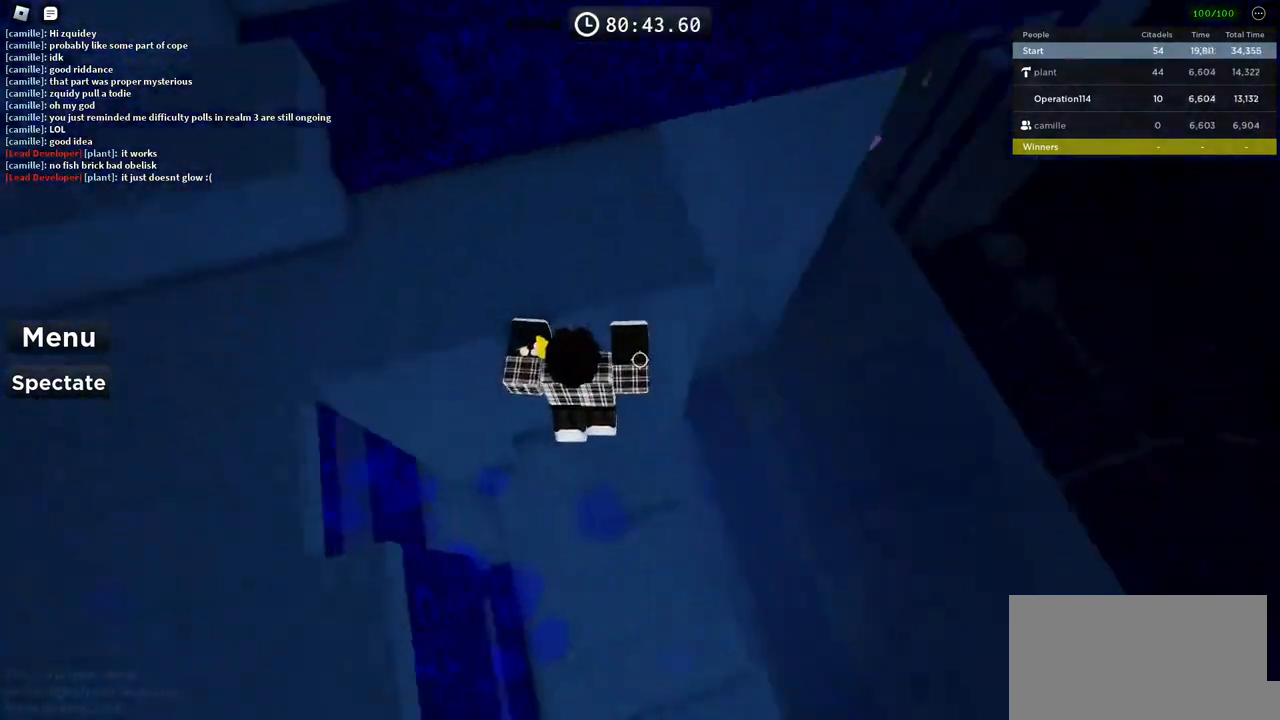
{"keys": ["w"], "events": [[150, "space", "down"], [300, "w", "down"], [333, "space", "up"]]}
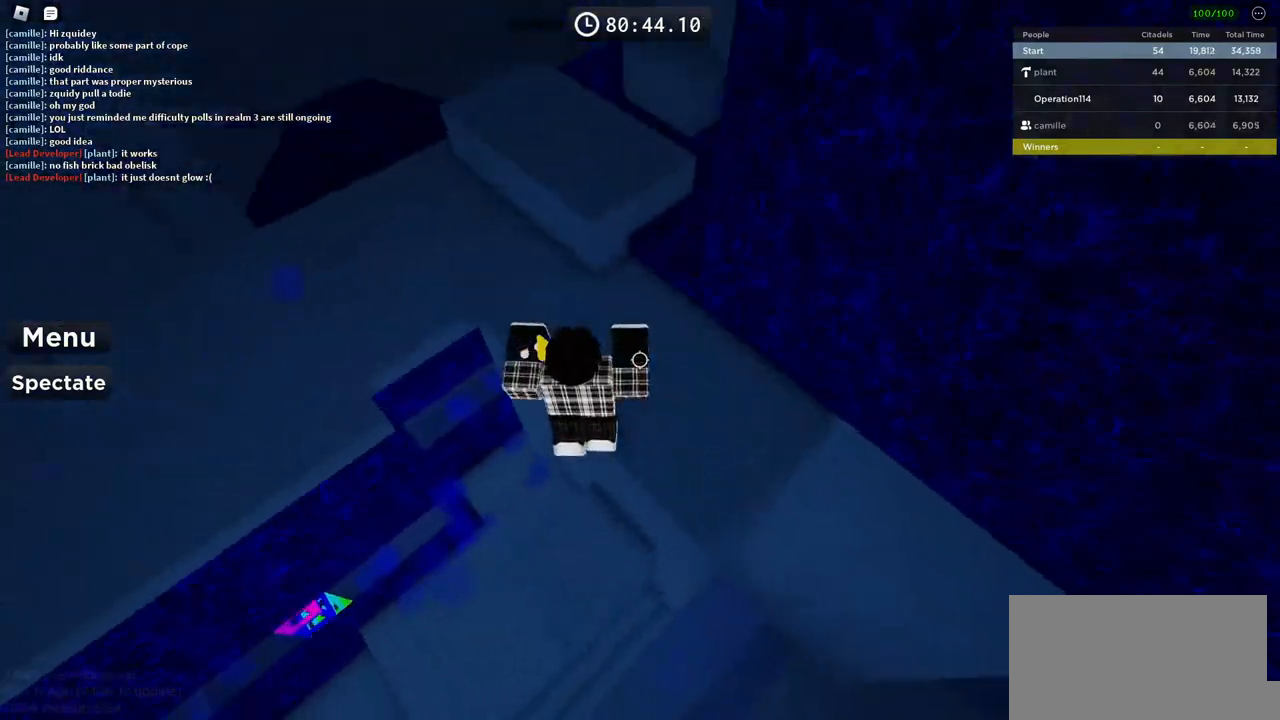
{"keys": ["space", "w"], "events": [[83, "space", "down"]]}
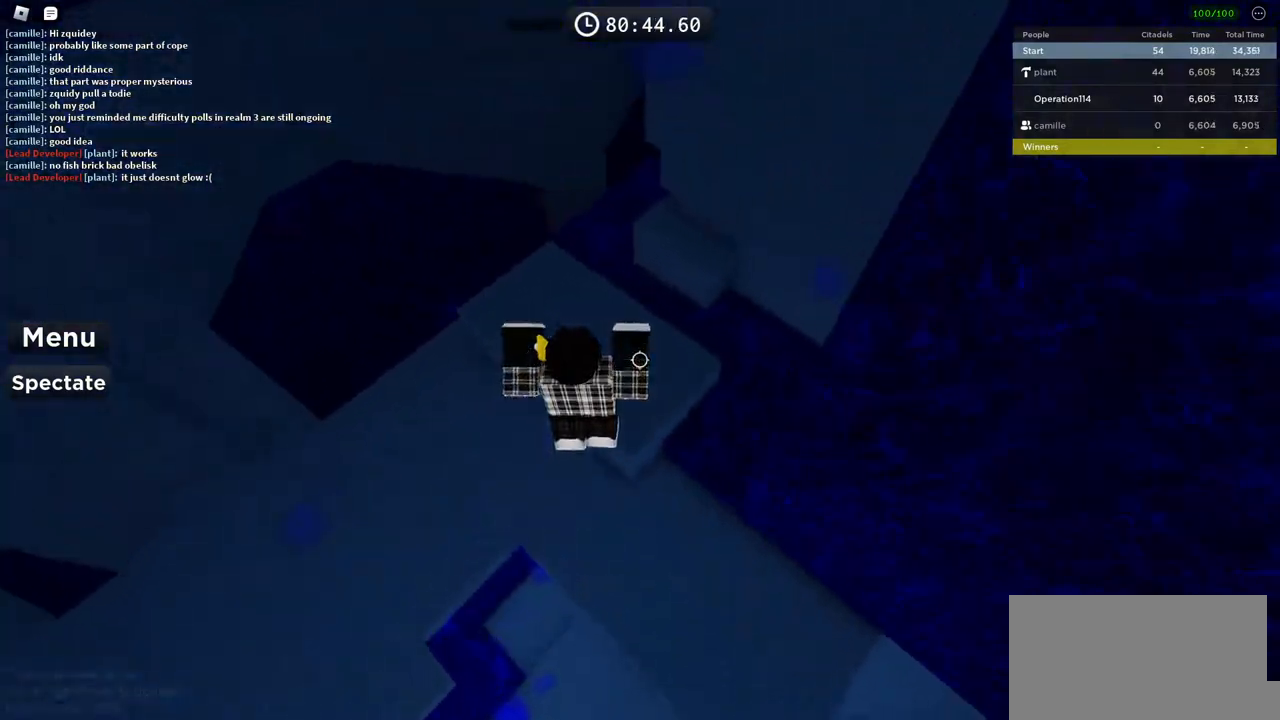
{"keys": [], "events": [[150, "w", "up"], [183, "space", "up"]]}
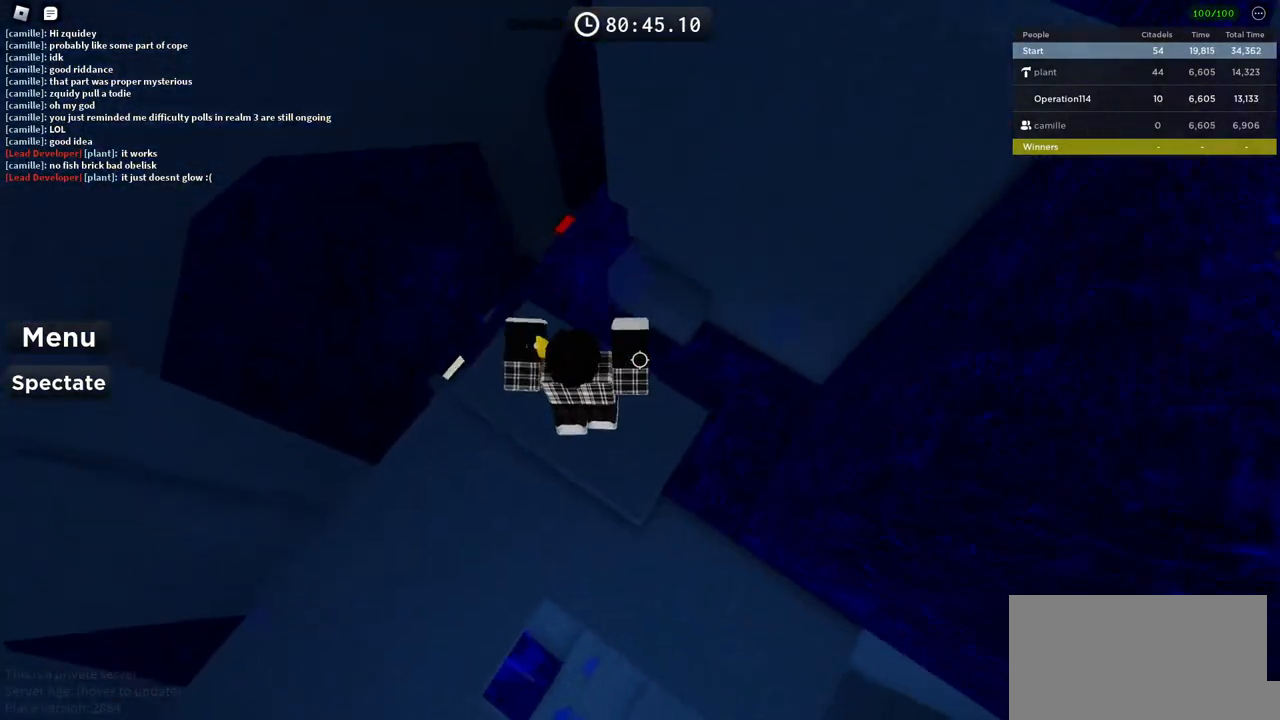
{"keys": ["w"], "events": [[66, "w", "down"], [116, "space", "down"], [383, "space", "up"]]}
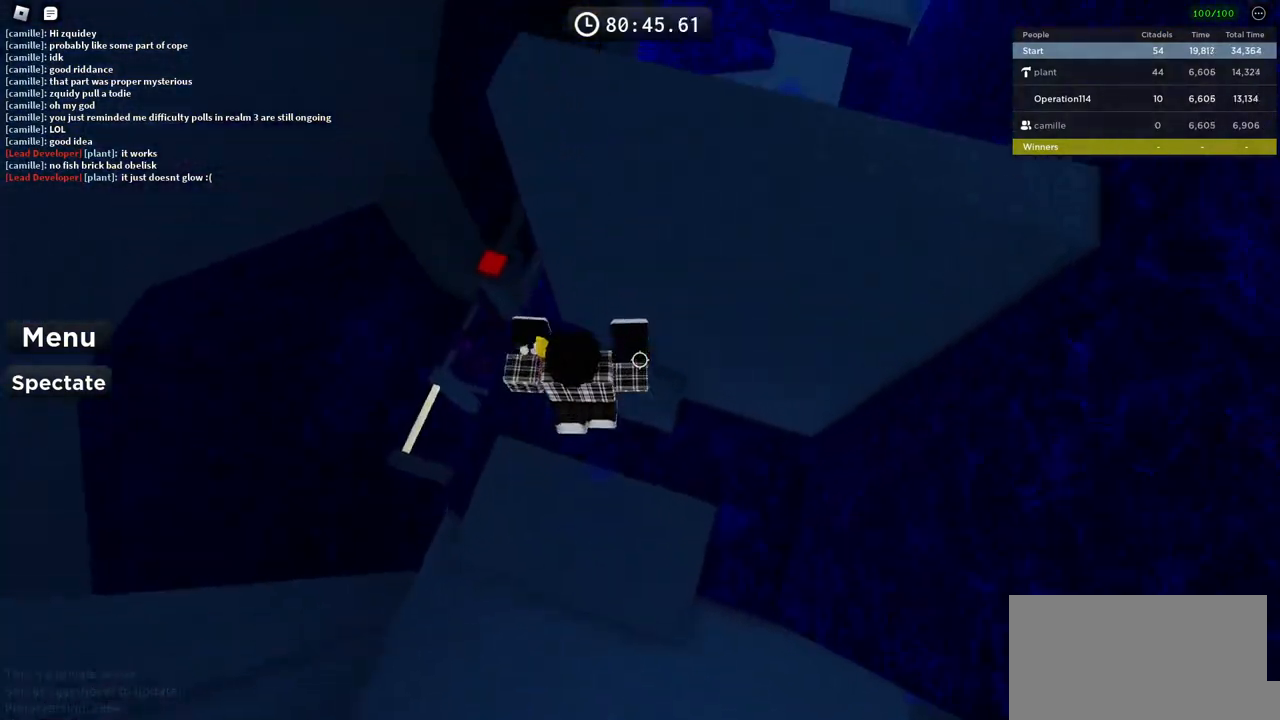
{"keys": [], "events": [[116, "a", "down"], [250, "a", "up"], [250, "w", "up"]]}
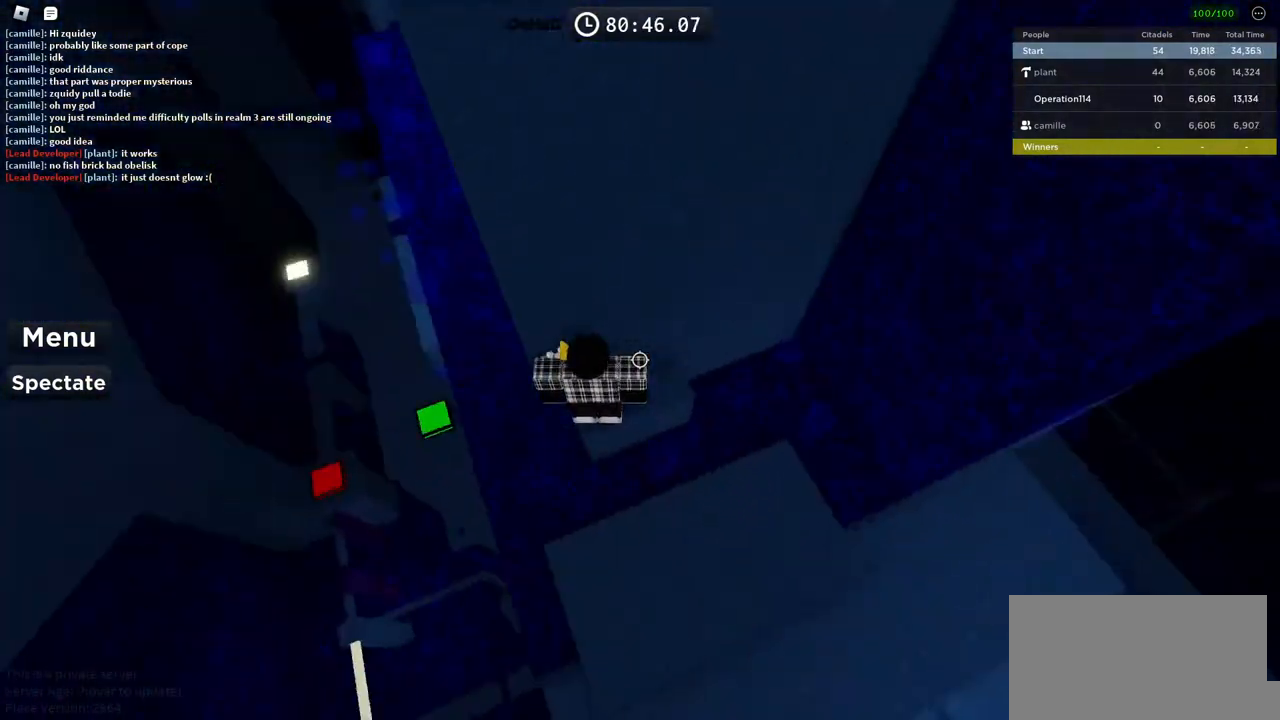
{"keys": ["a"], "events": [[50, "a", "down"], [183, "space", "down"], [400, "space", "up"]]}
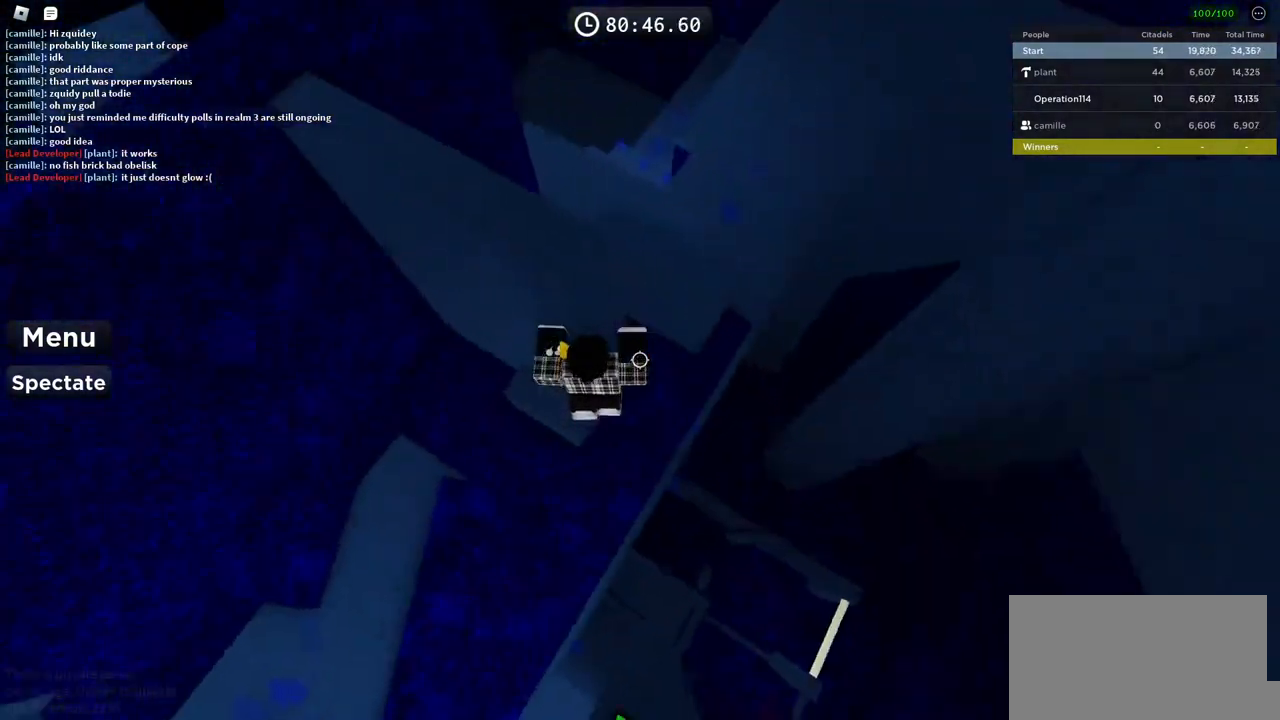
{"keys": ["w"], "events": [[50, "w", "down"], [183, "a", "up"], [183, "w", "up"], [500, "w", "down"]]}
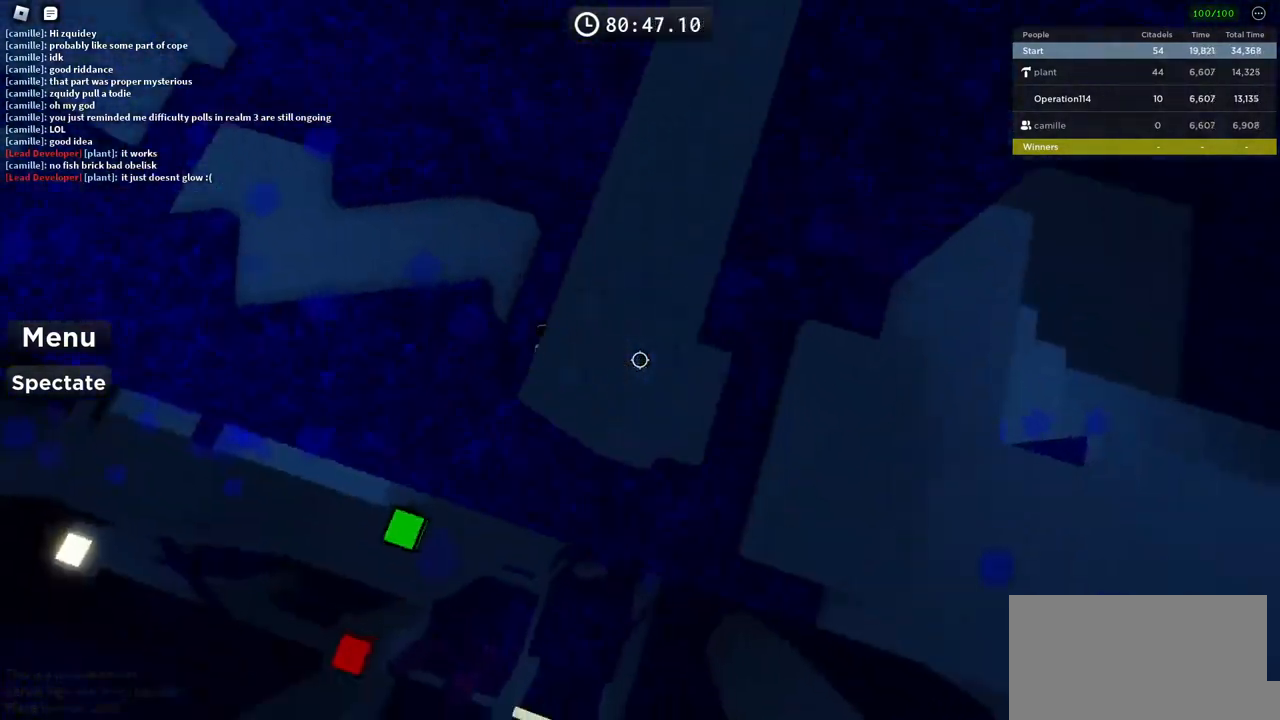
{"keys": ["space", "w"], "events": [[100, "space", "down"]]}
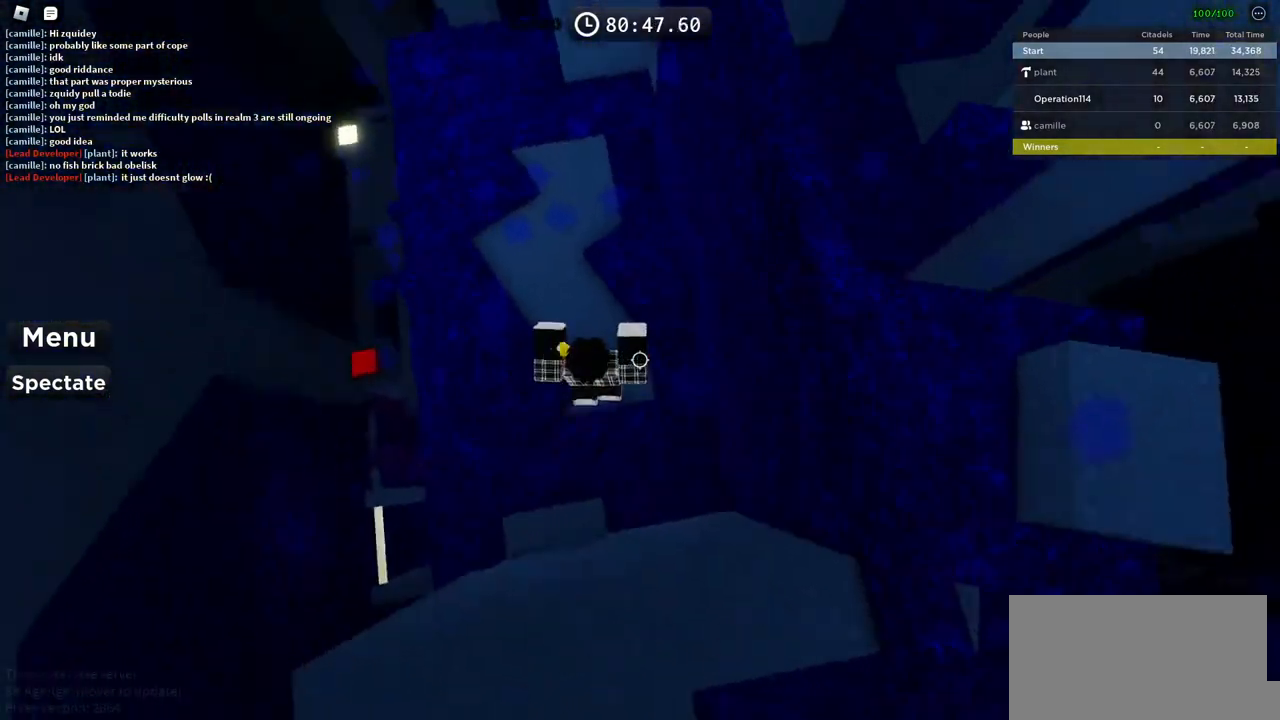
{"keys": ["space", "w"], "events": []}
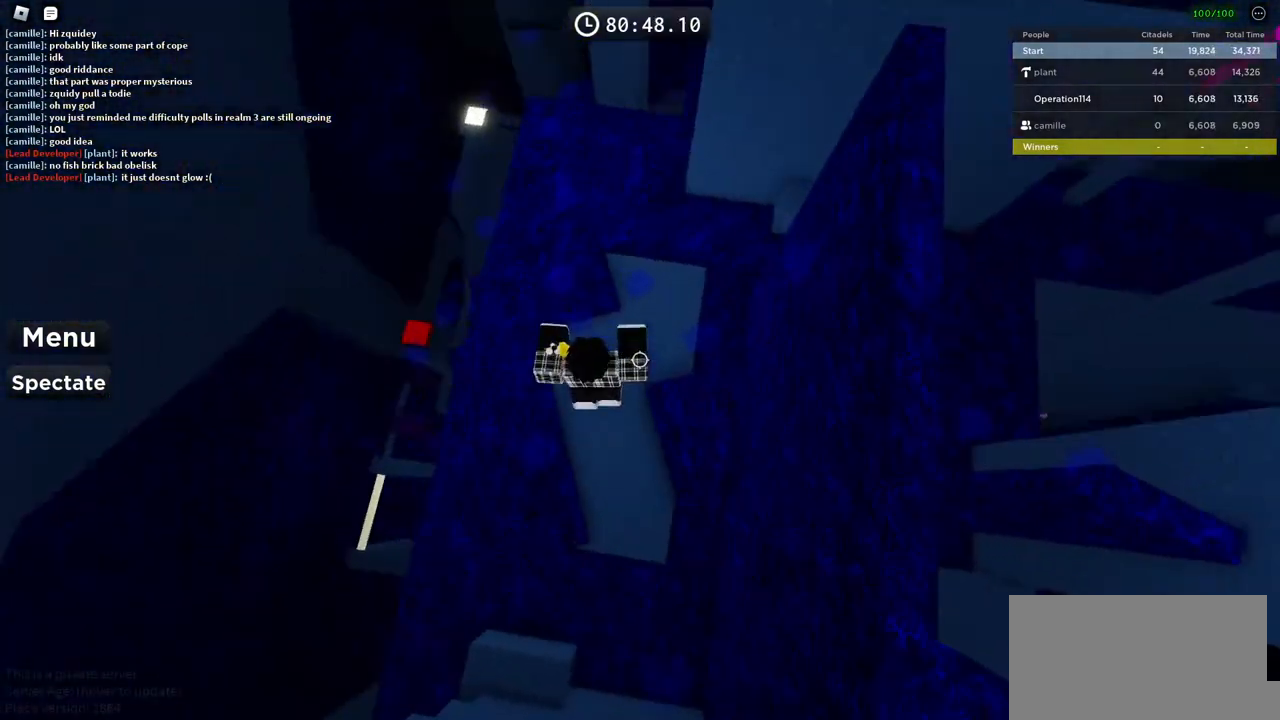
{"keys": ["w"], "events": [[16, "w", "up"], [233, "w", "down"], [500, "space", "up"]]}
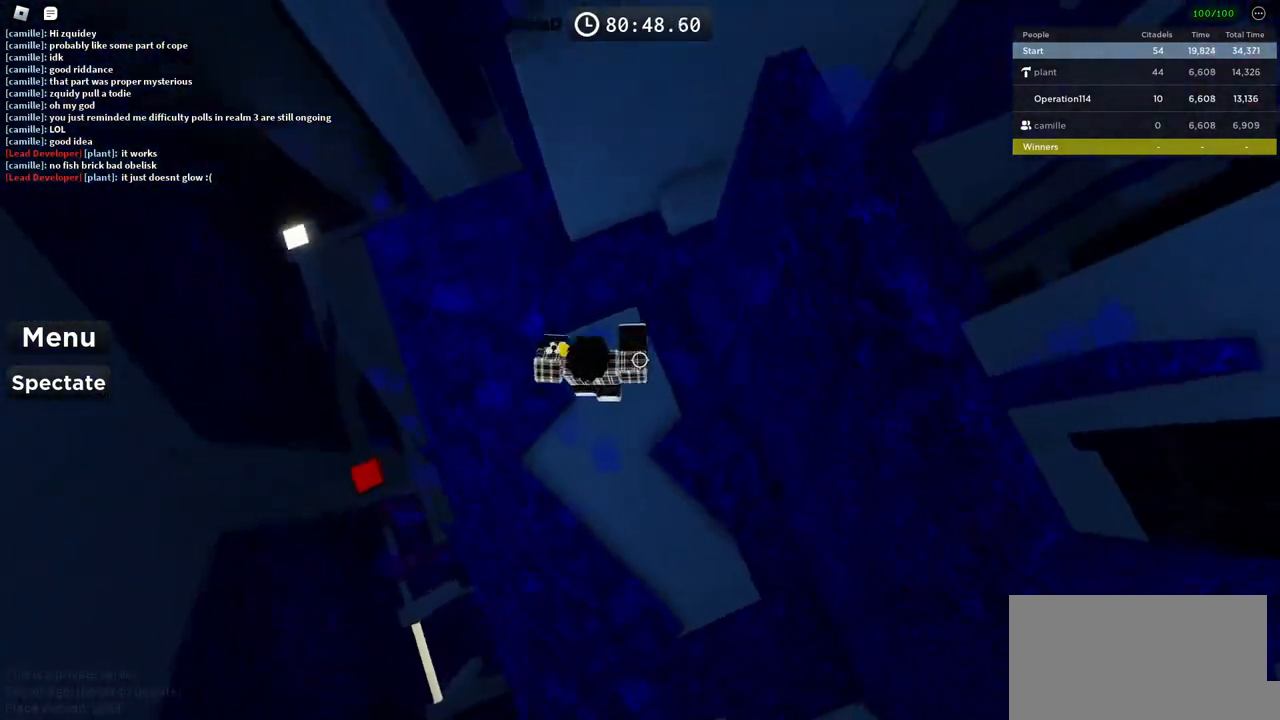
{"keys": ["space", "w"], "events": [[100, "w", "up"], [233, "w", "down"], [333, "space", "down"]]}
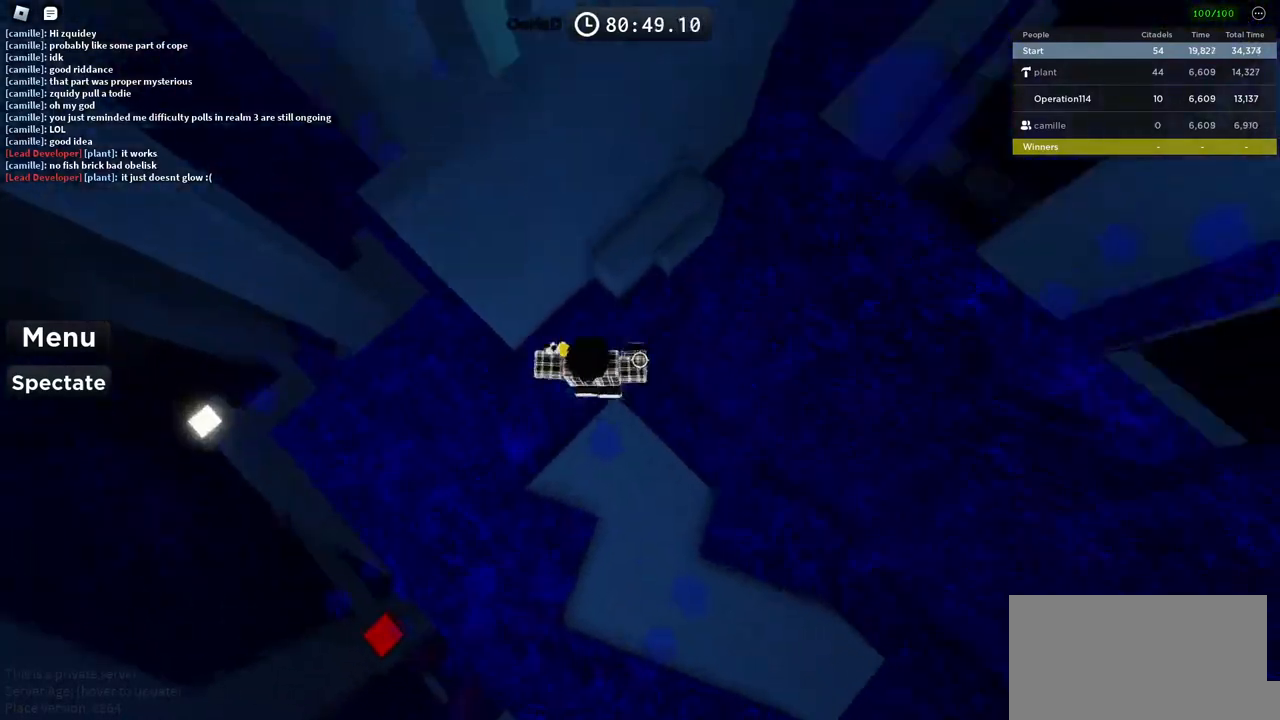
{"keys": ["w"], "events": [[166, "space", "up"]]}
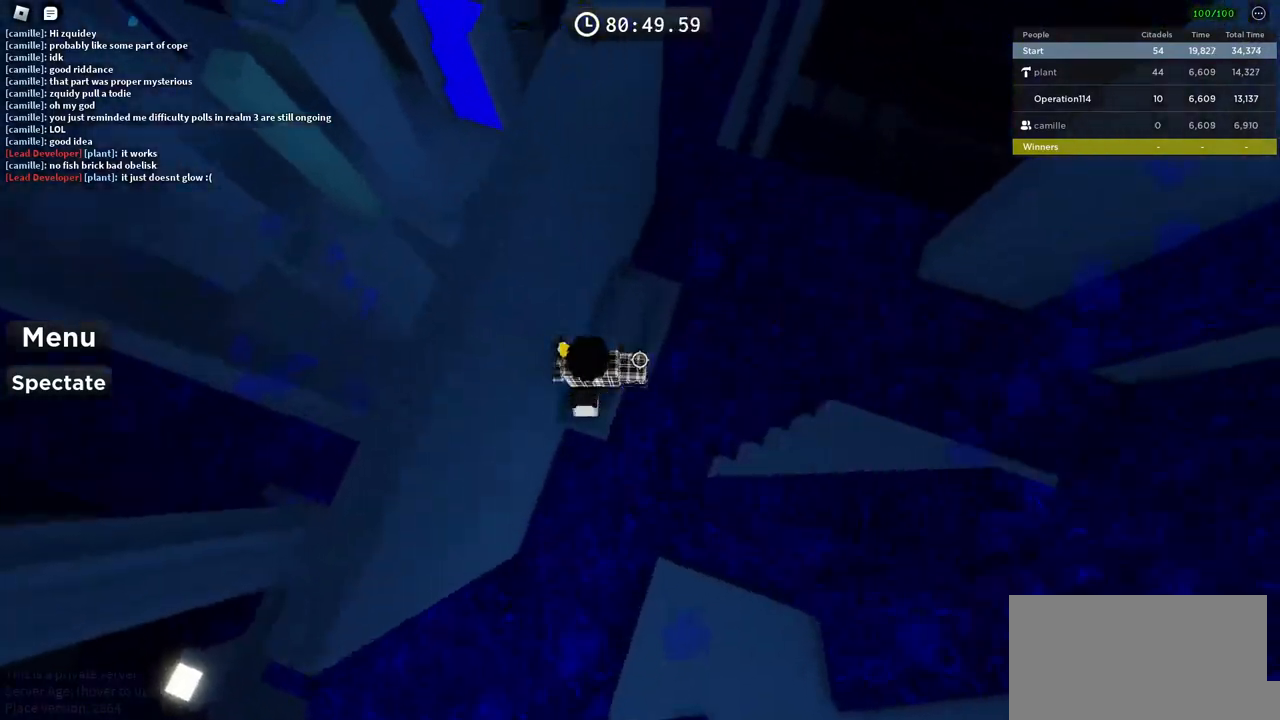
{"keys": ["d"], "events": [[116, "d", "down"], [216, "d", "up"], [216, "w", "up"], [450, "d", "down"]]}
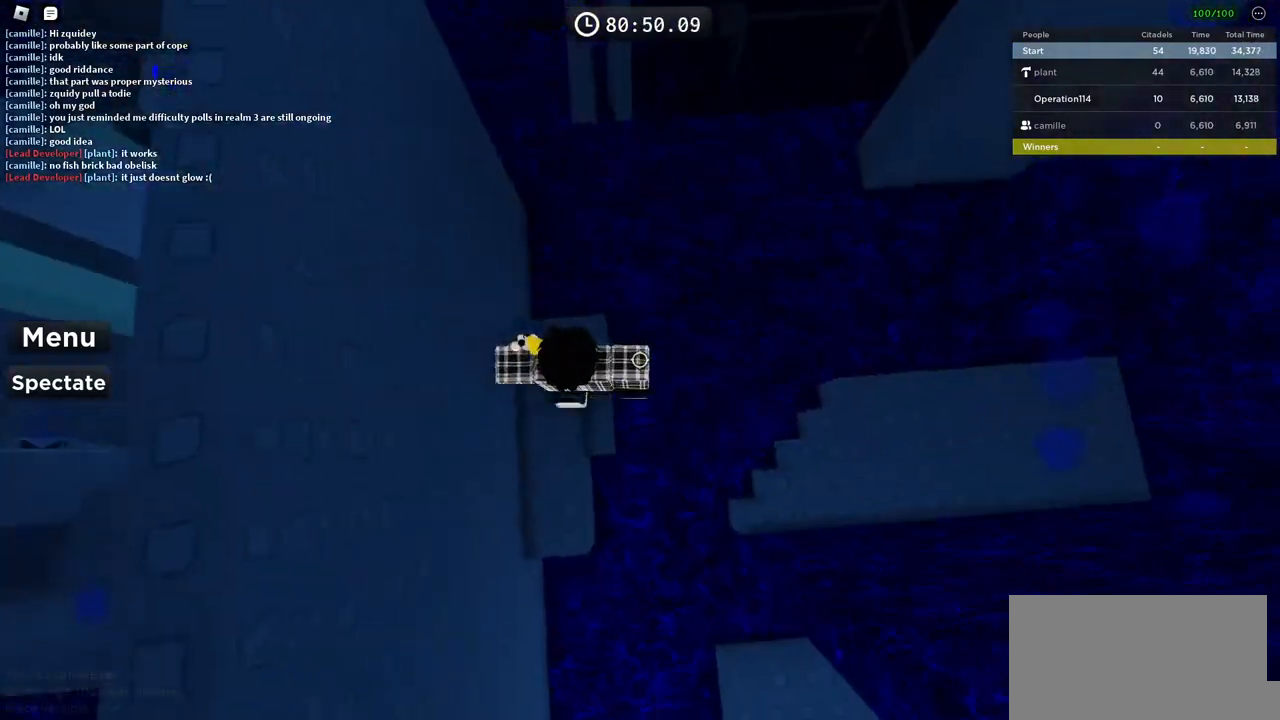
{"keys": ["d", "space"], "events": [[33, "space", "down"]]}
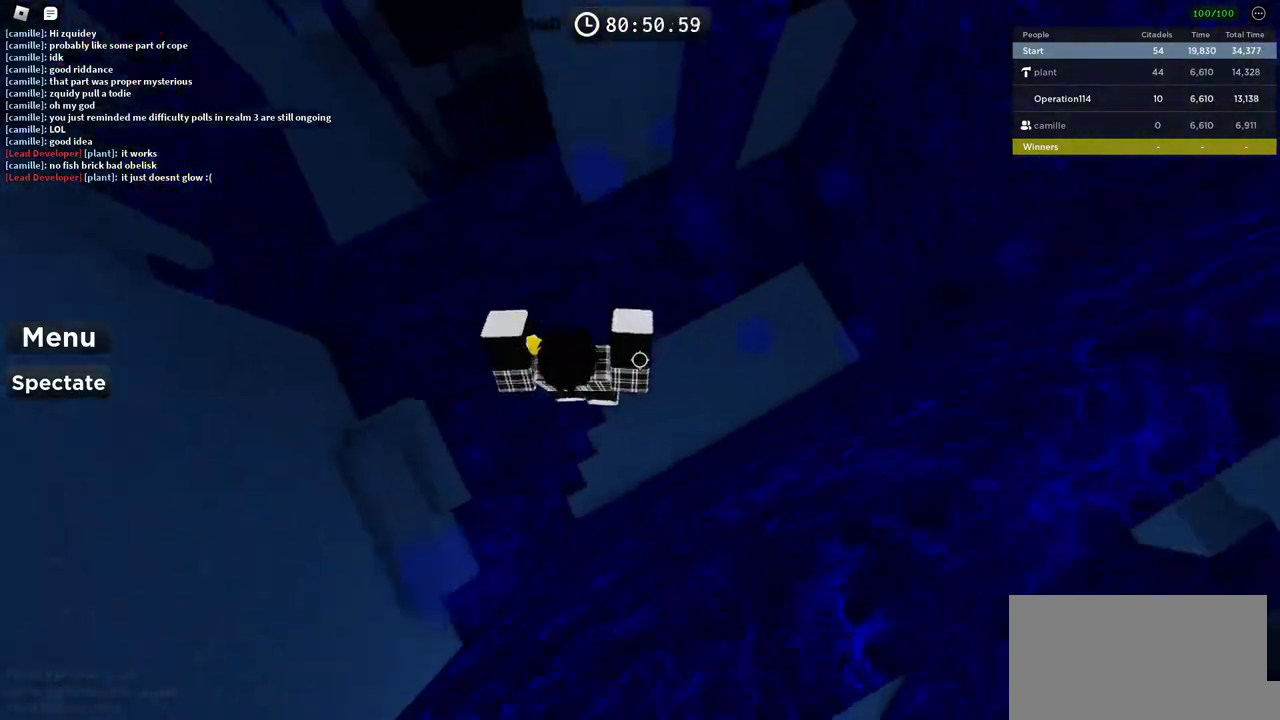
{"keys": ["d"], "events": [[50, "d", "up"], [166, "space", "up"], [250, "d", "down"], [266, "w", "down"], [483, "w", "up"]]}
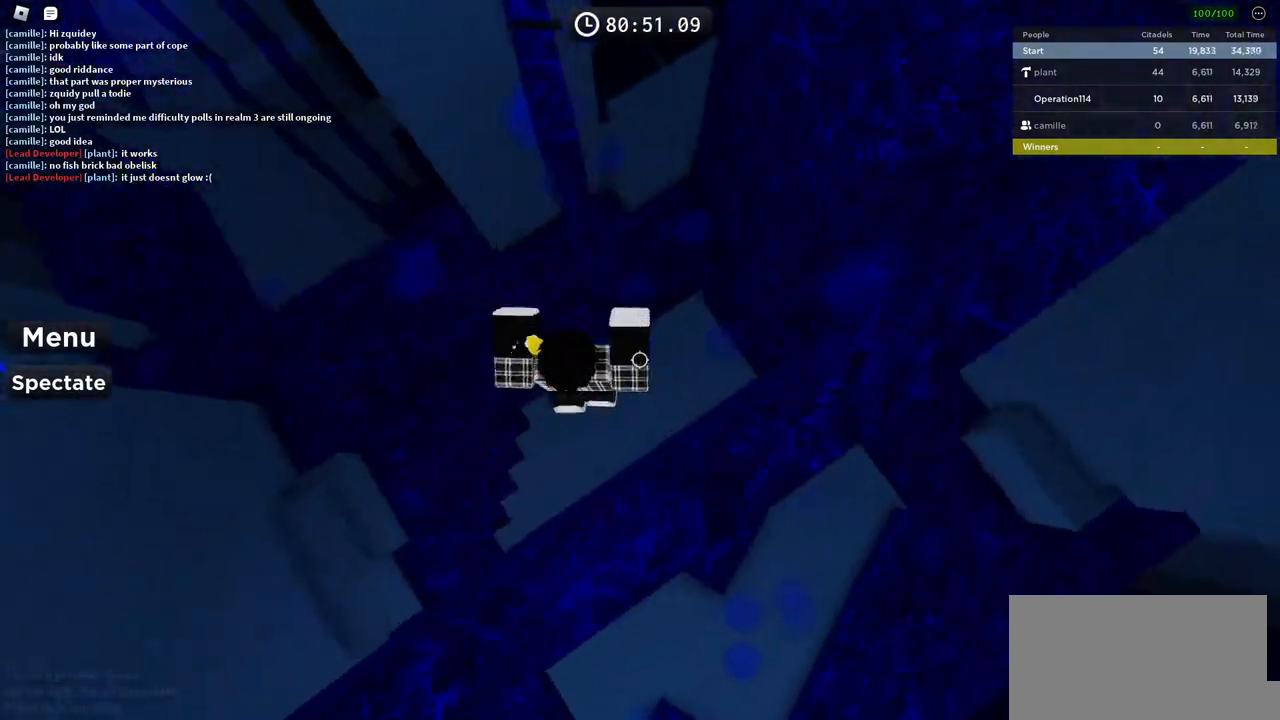
{"keys": [], "events": [[116, "d", "up"], [350, "w", "down"], [466, "w", "up"]]}
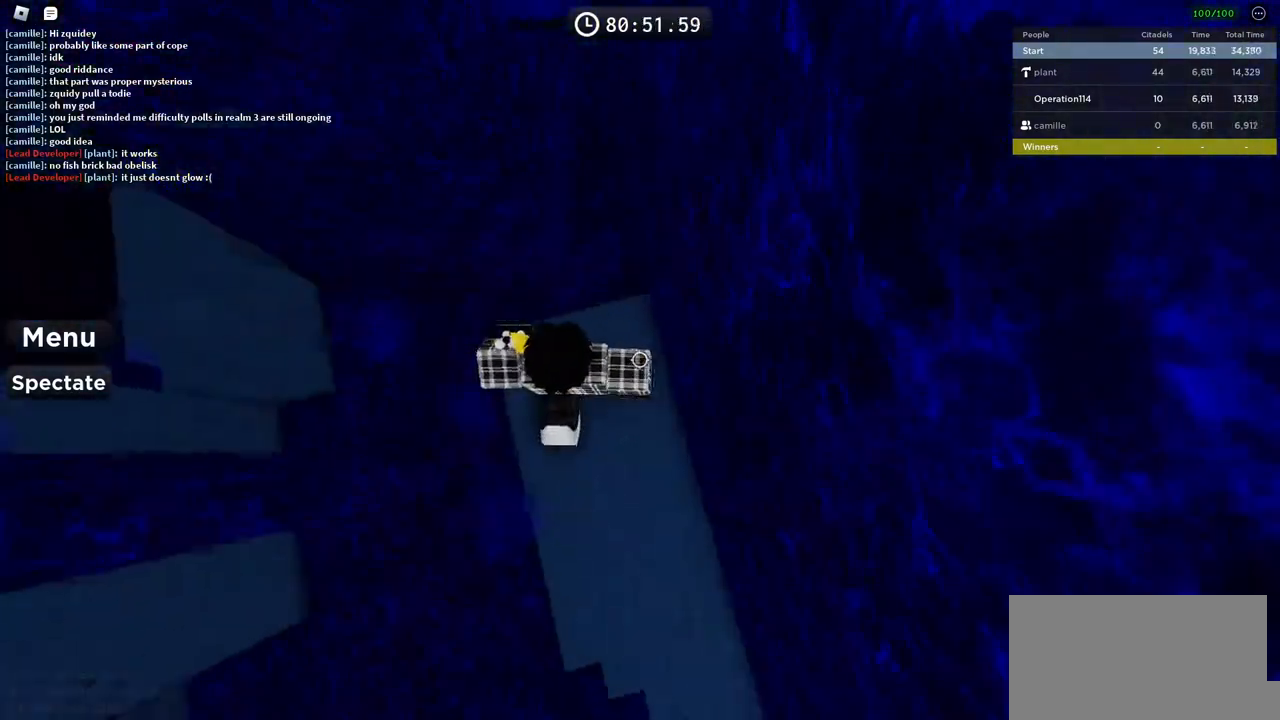
{"keys": ["a", "space"], "events": [[100, "a", "down"], [250, "space", "down"]]}
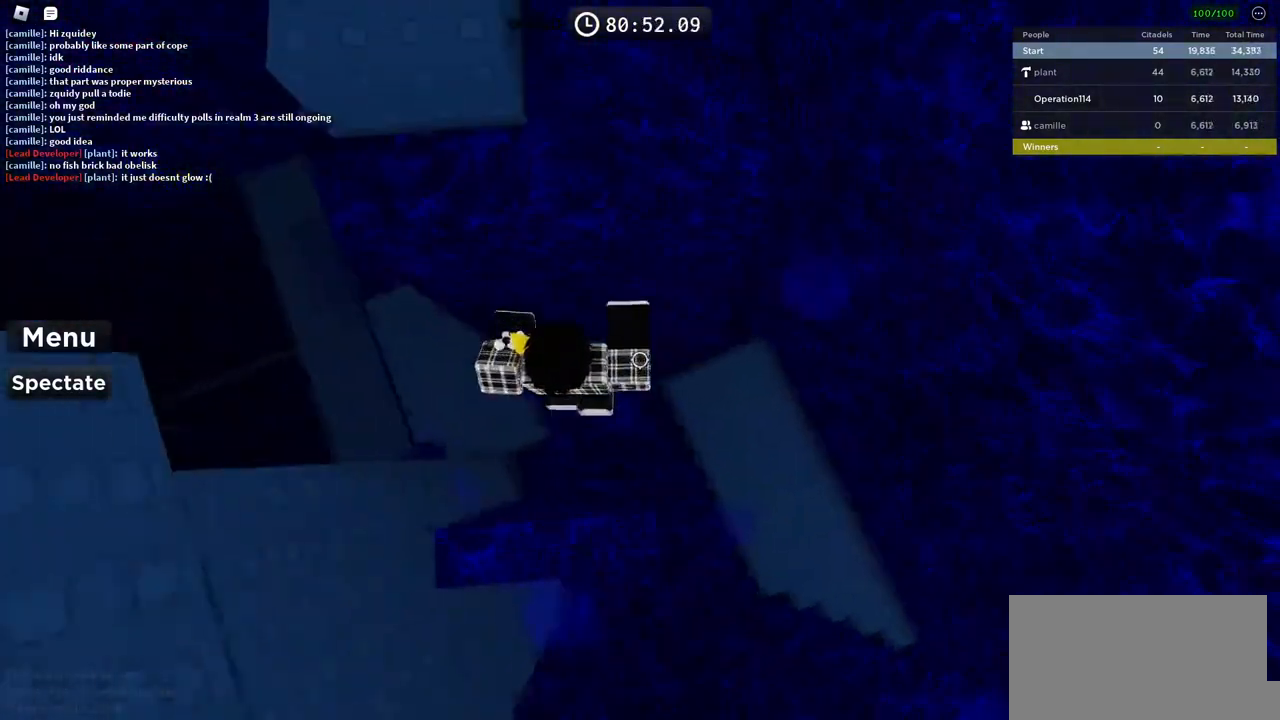
{"keys": ["space"], "events": [[483, "a", "up"]]}
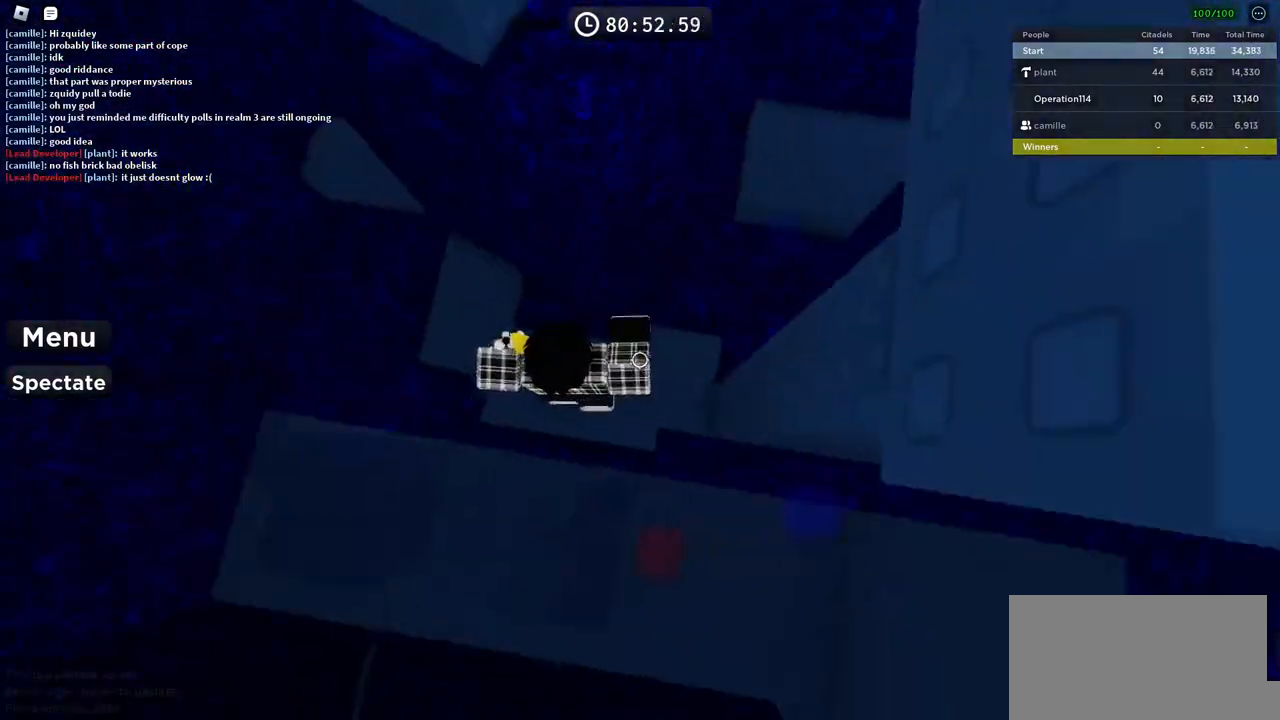
{"keys": [], "events": [[100, "space", "up"], [150, "a", "down"], [383, "a", "up"]]}
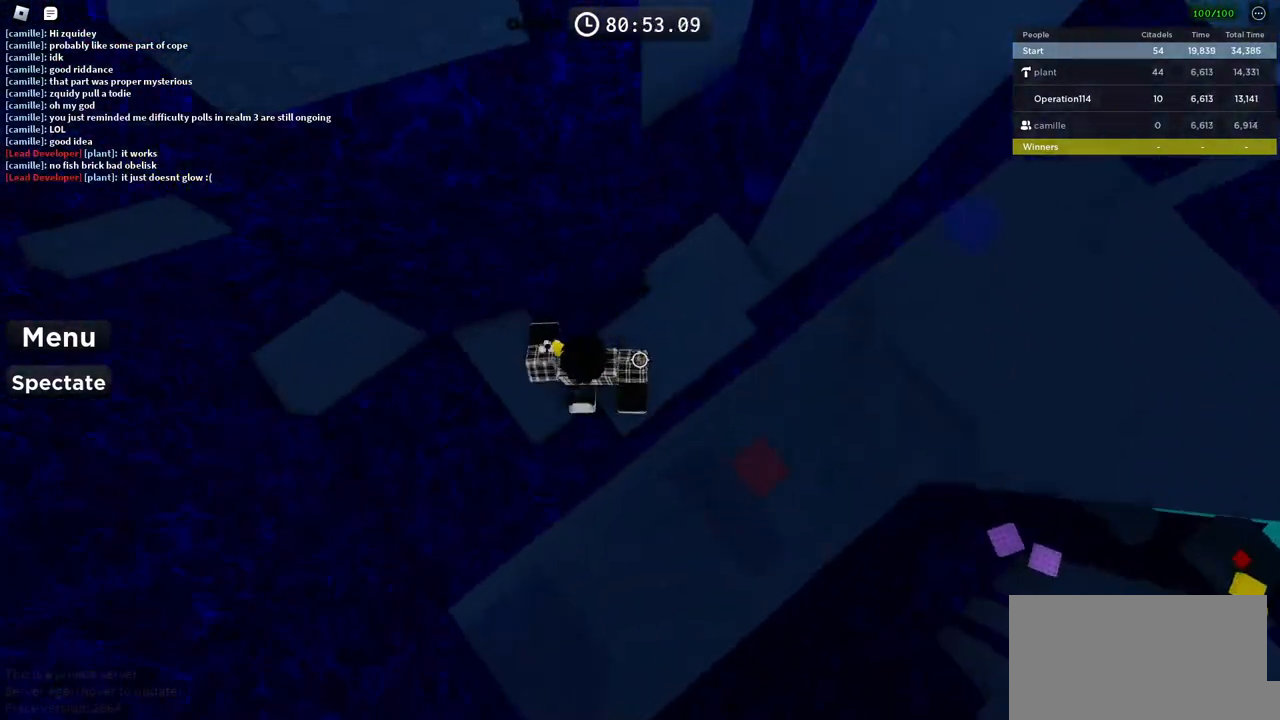
{"keys": ["a", "space"], "events": [[83, "a", "down"], [150, "a", "up"], [266, "a", "down"], [333, "space", "down"]]}
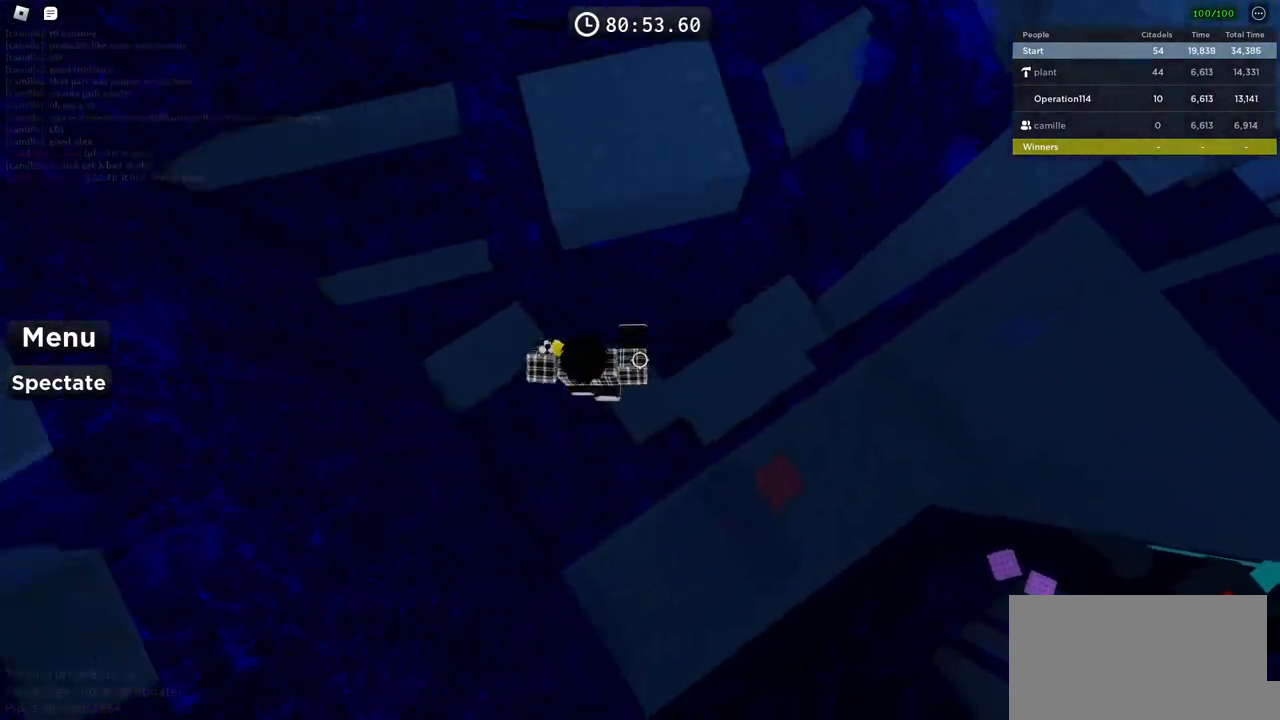
{"keys": [], "events": [[16, "space", "up"], [333, "a", "up"]]}
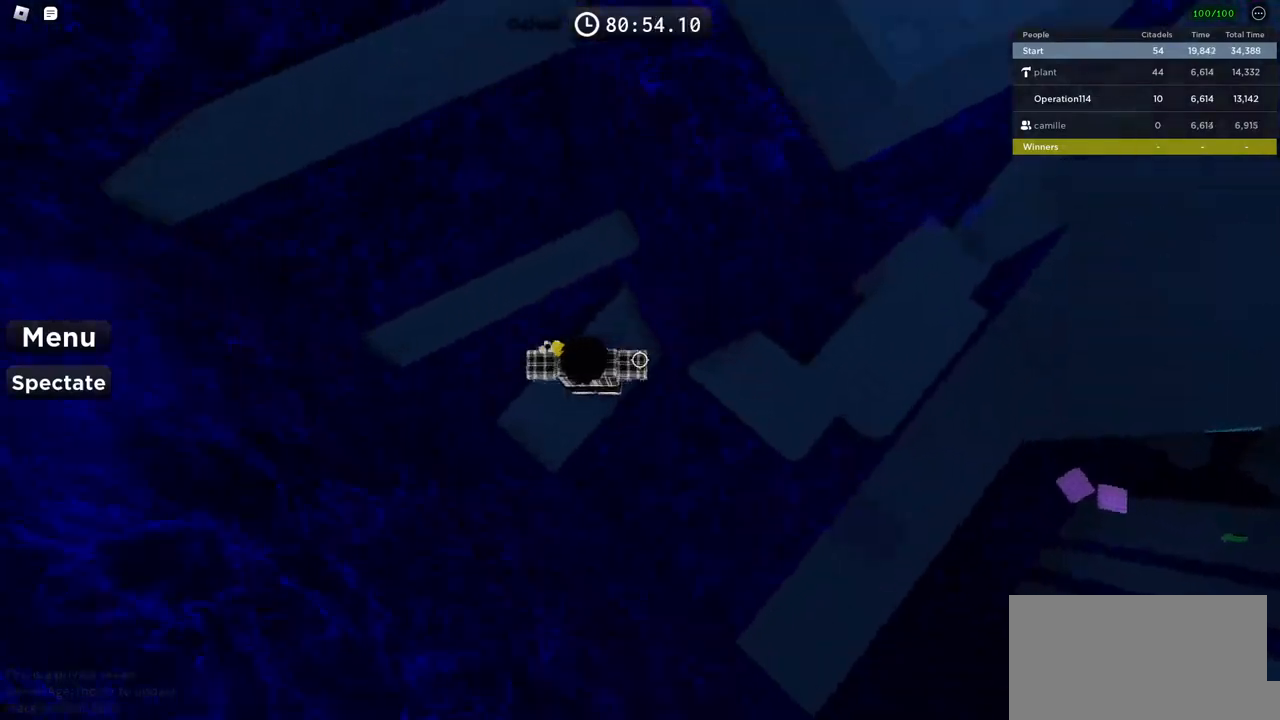
{"keys": [], "events": [[16, "space", "down"], [150, "space", "up"], [200, "w", "down"], [333, "w", "up"]]}